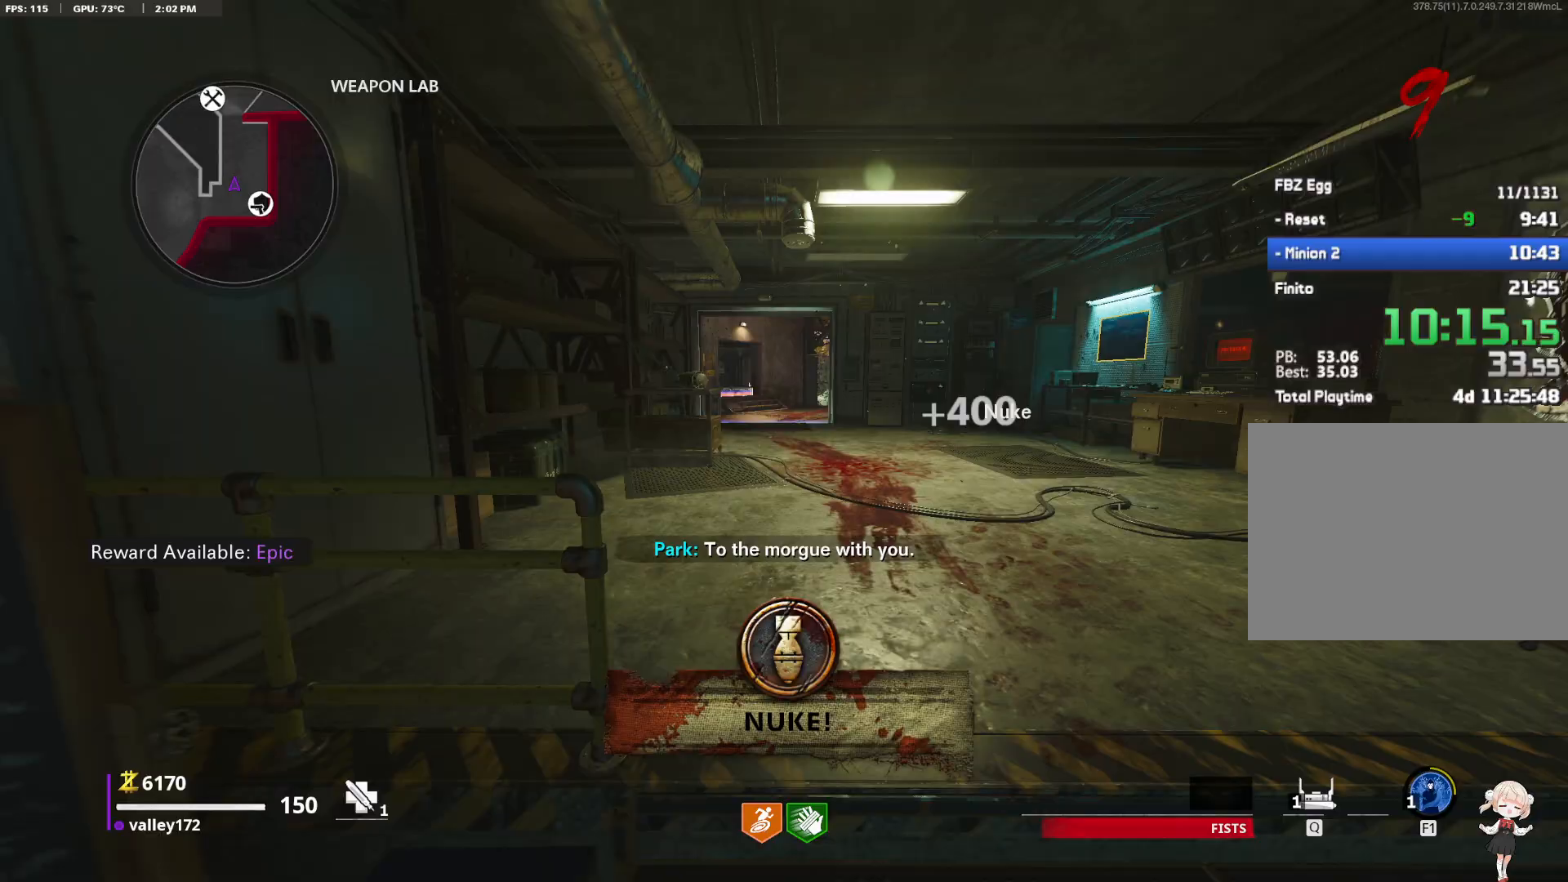
Gameplay with keyboard and mouse; each line is a JSON object with the keys and mouse buttons held at the frame after it. "events" lists presses ("down") and releases ("up") of "1", "2", "3", "4", "a", "alt", "ctrl", "d", "e", "end", "escape", "f", "f1", "minus", "q", "r", "s", "shift", "space", "tab", "up", "w", "x", "z", "mouse_left", "mouse_right", "mouse_wheel_up" and "mouse_wheel_down" between this image and that frame as [ms after this image, input, new state], when the widget could be followed in between. "mouse_left", "mouse_right", "mouse_wheel_up", "mouse_wheel_down" = the "left", "right", "wheel_up", "wheel_down" buttons of the "mouse" list. No other keys are recorded. Not read: c mouse_move.
{"keys": ["shift", "w"], "mouse": [], "events": []}
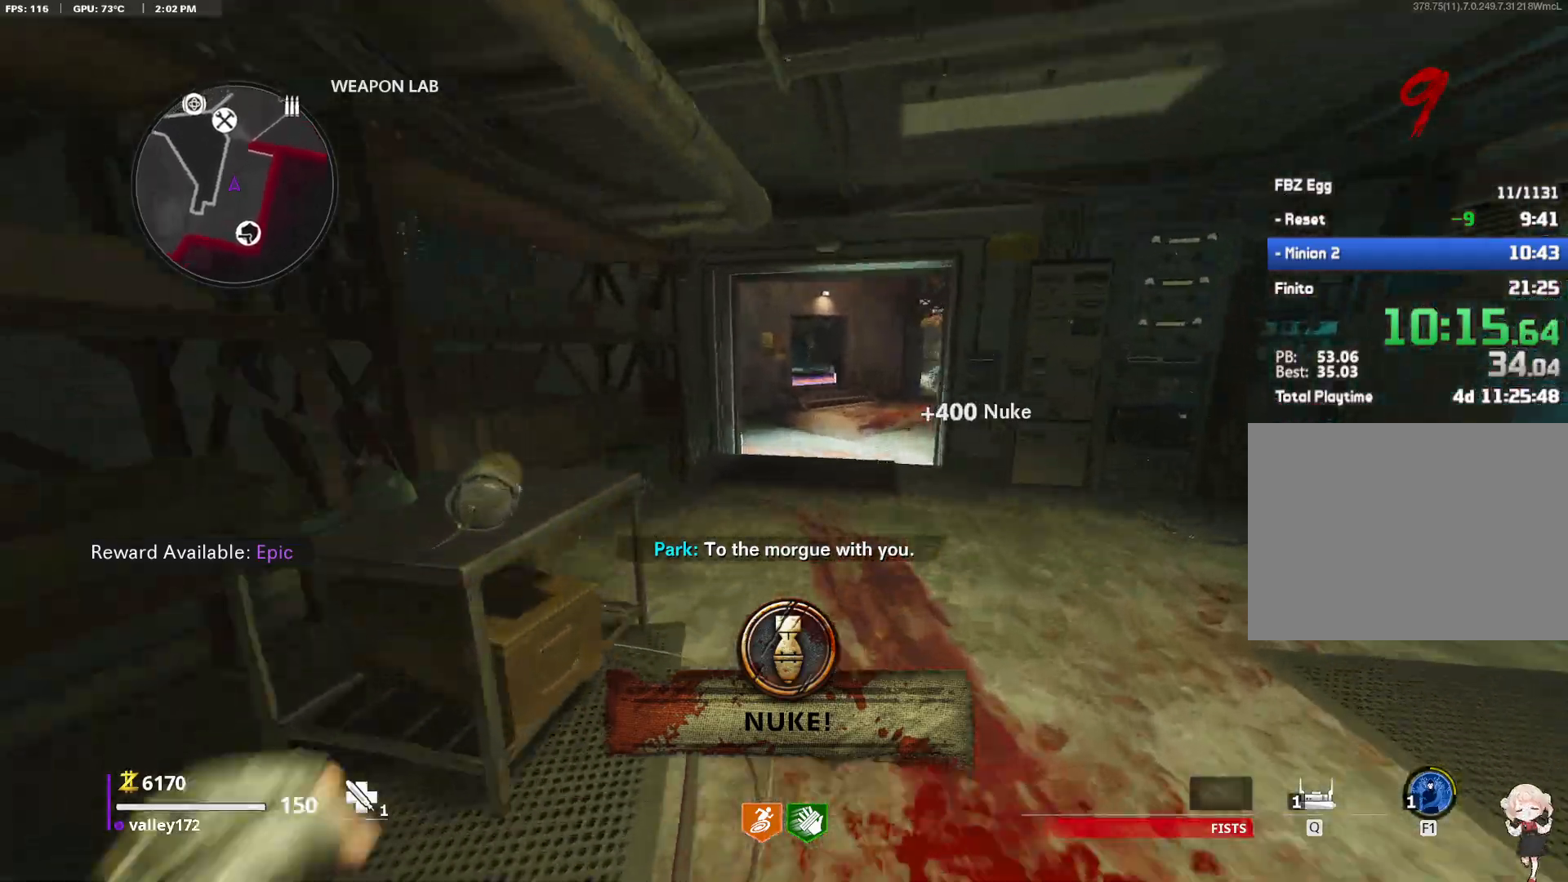
{"keys": ["shift", "w"], "mouse": [], "events": [[200, "d", "down"], [300, "d", "up"]]}
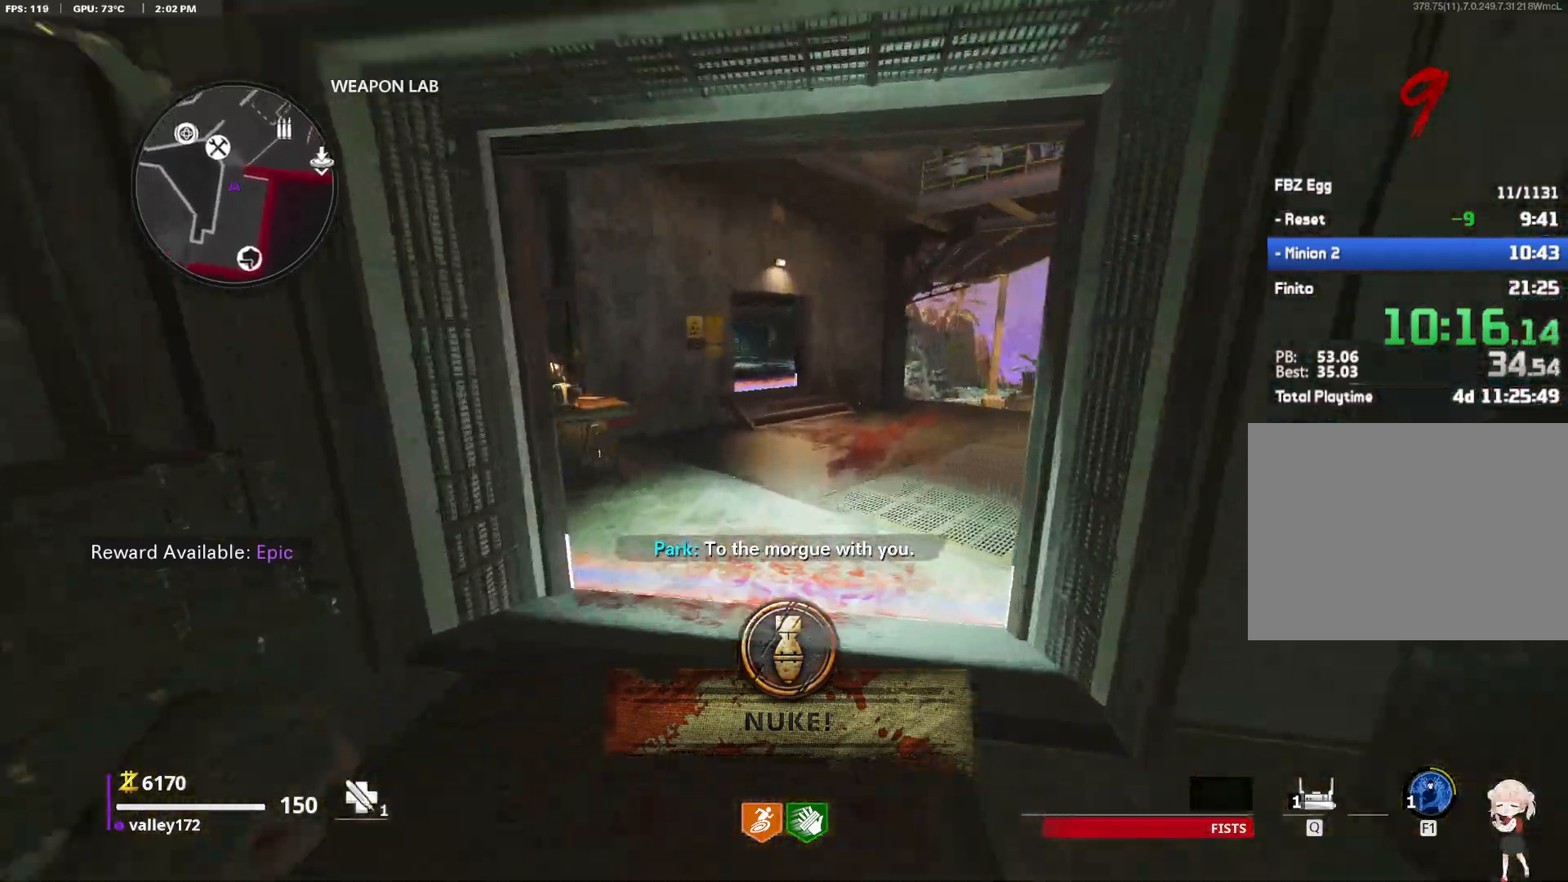
{"keys": ["shift", "w"], "mouse": [], "events": []}
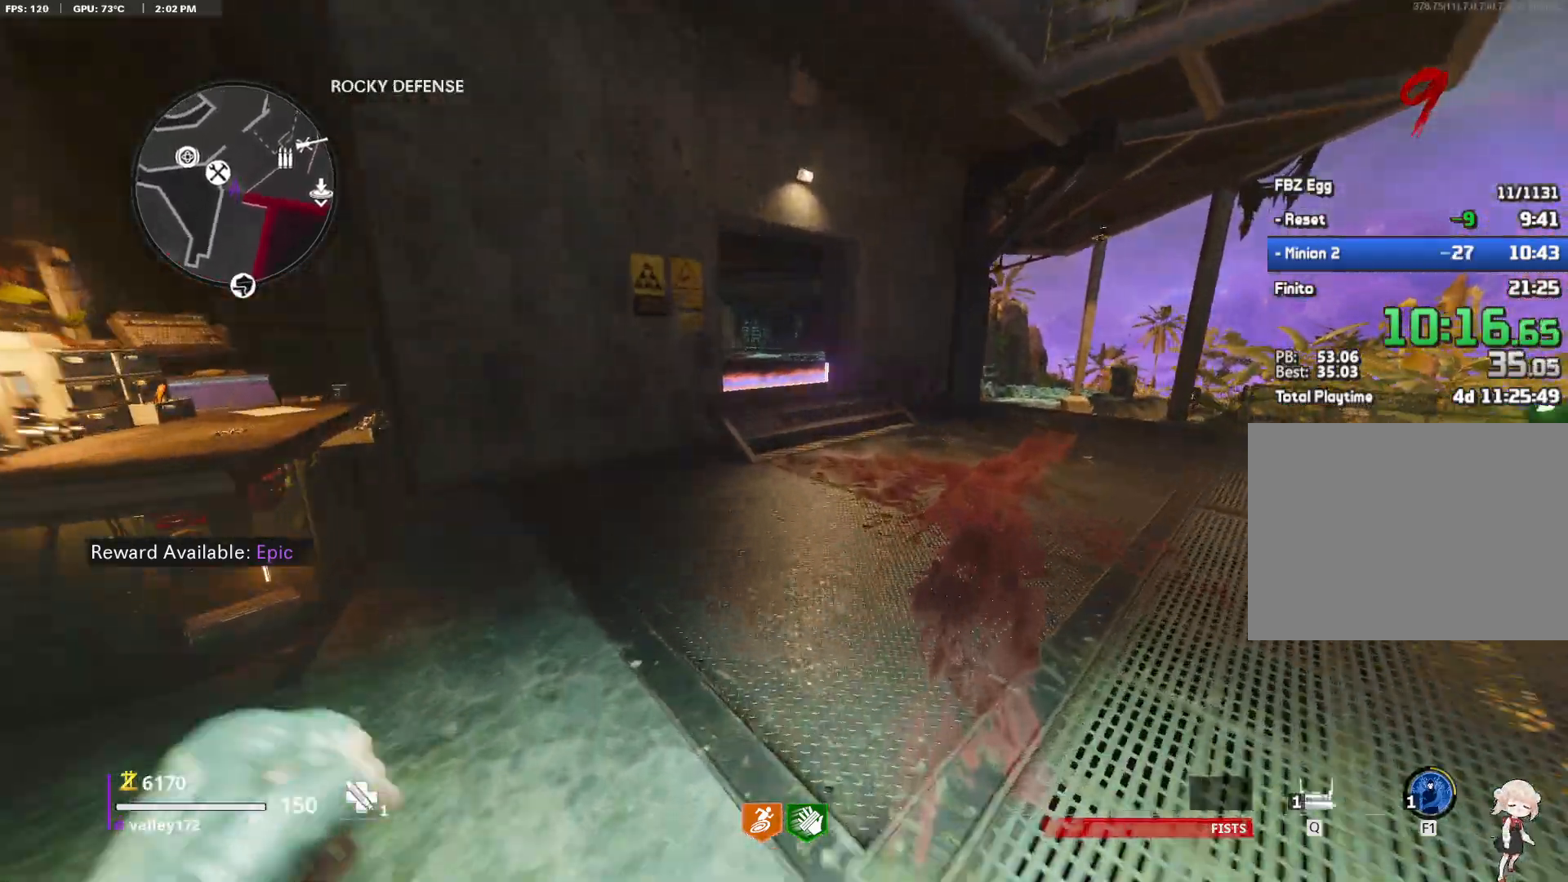
{"keys": ["shift", "w"], "mouse": [], "events": []}
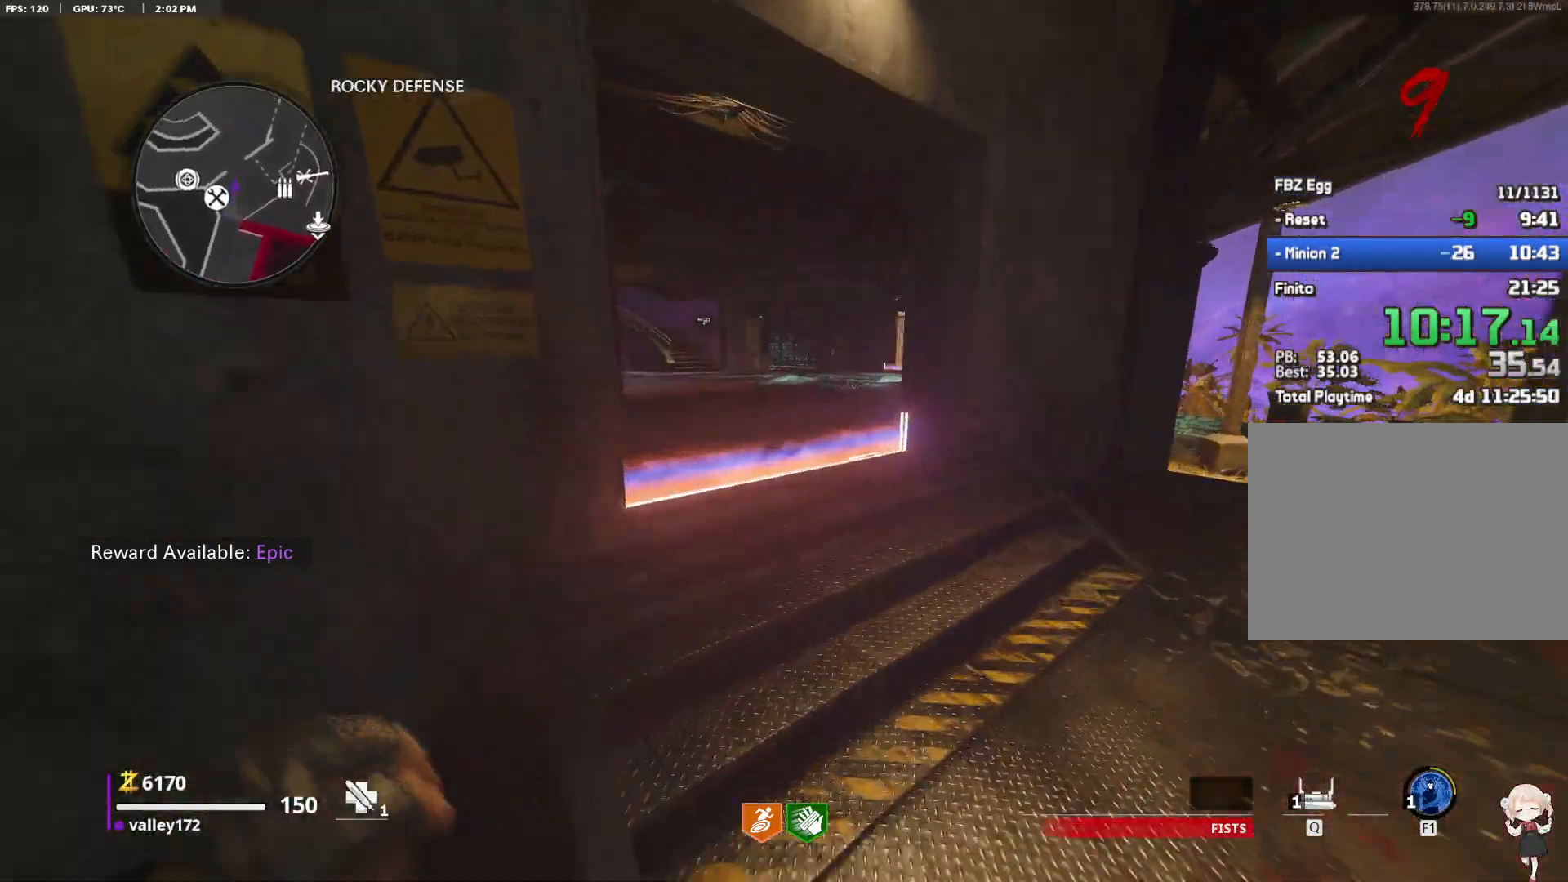
{"keys": ["shift", "w"], "mouse": [], "events": []}
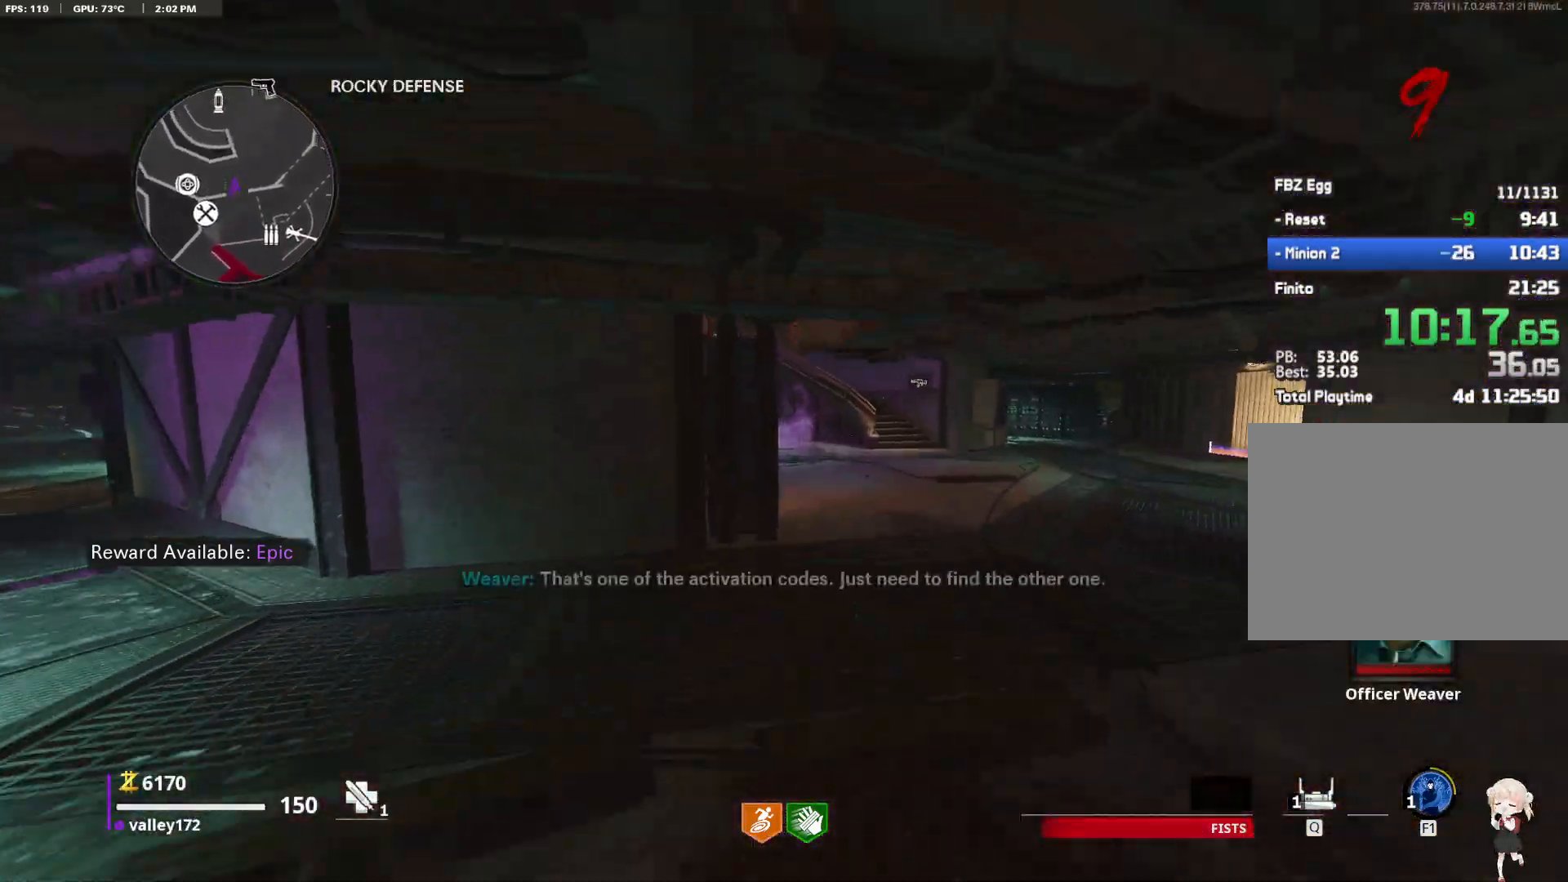
{"keys": ["d", "shift", "w"], "mouse": [], "events": [[217, "d", "down"], [367, "d", "up"], [450, "d", "down"]]}
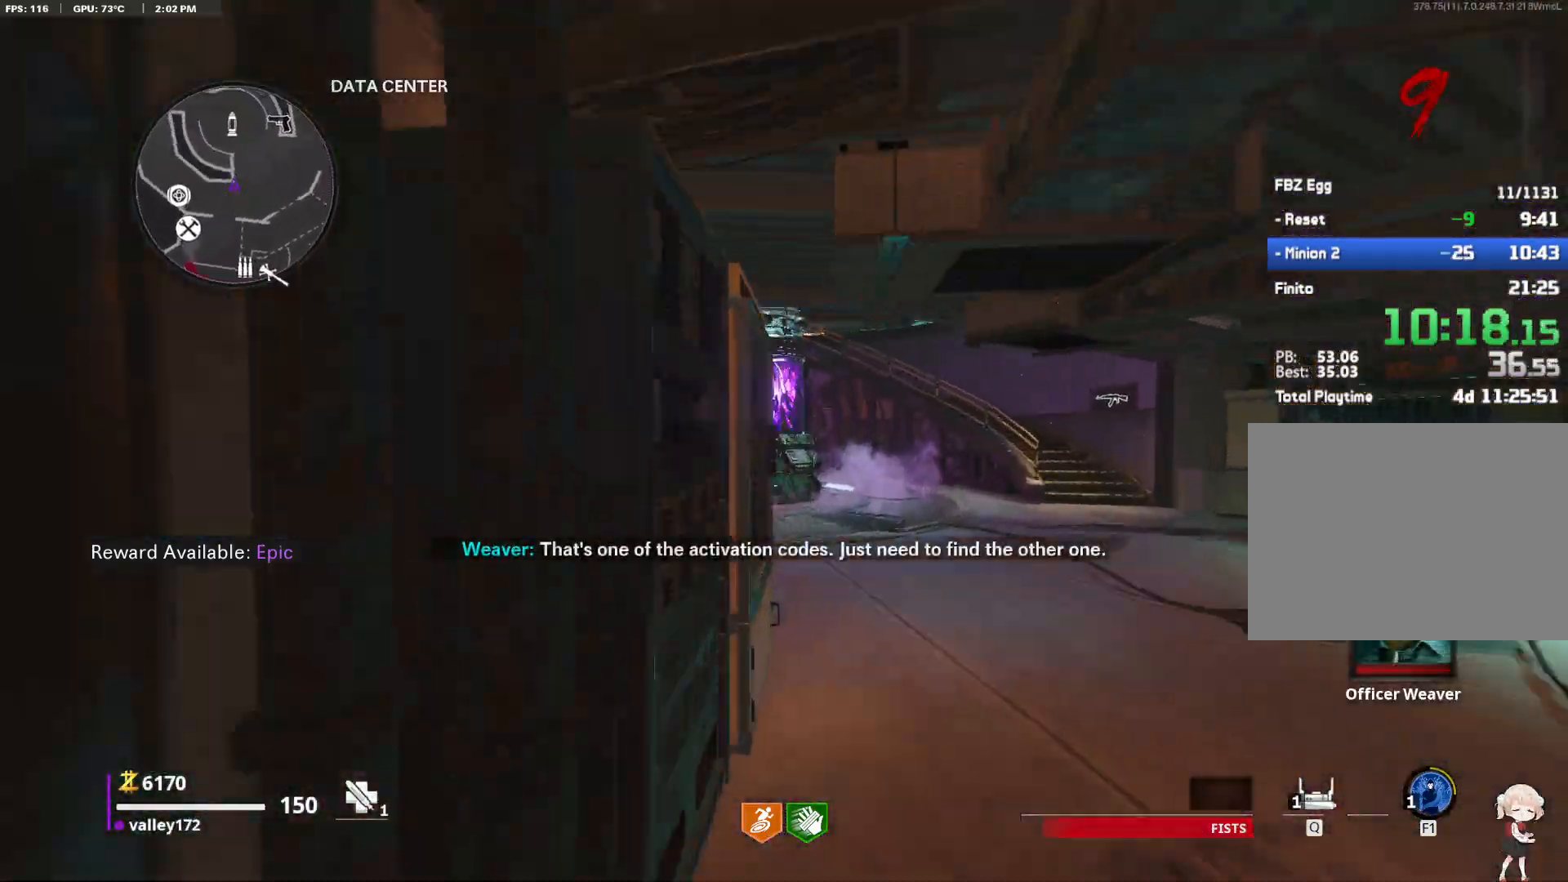
{"keys": ["d", "shift", "w"], "mouse": []}
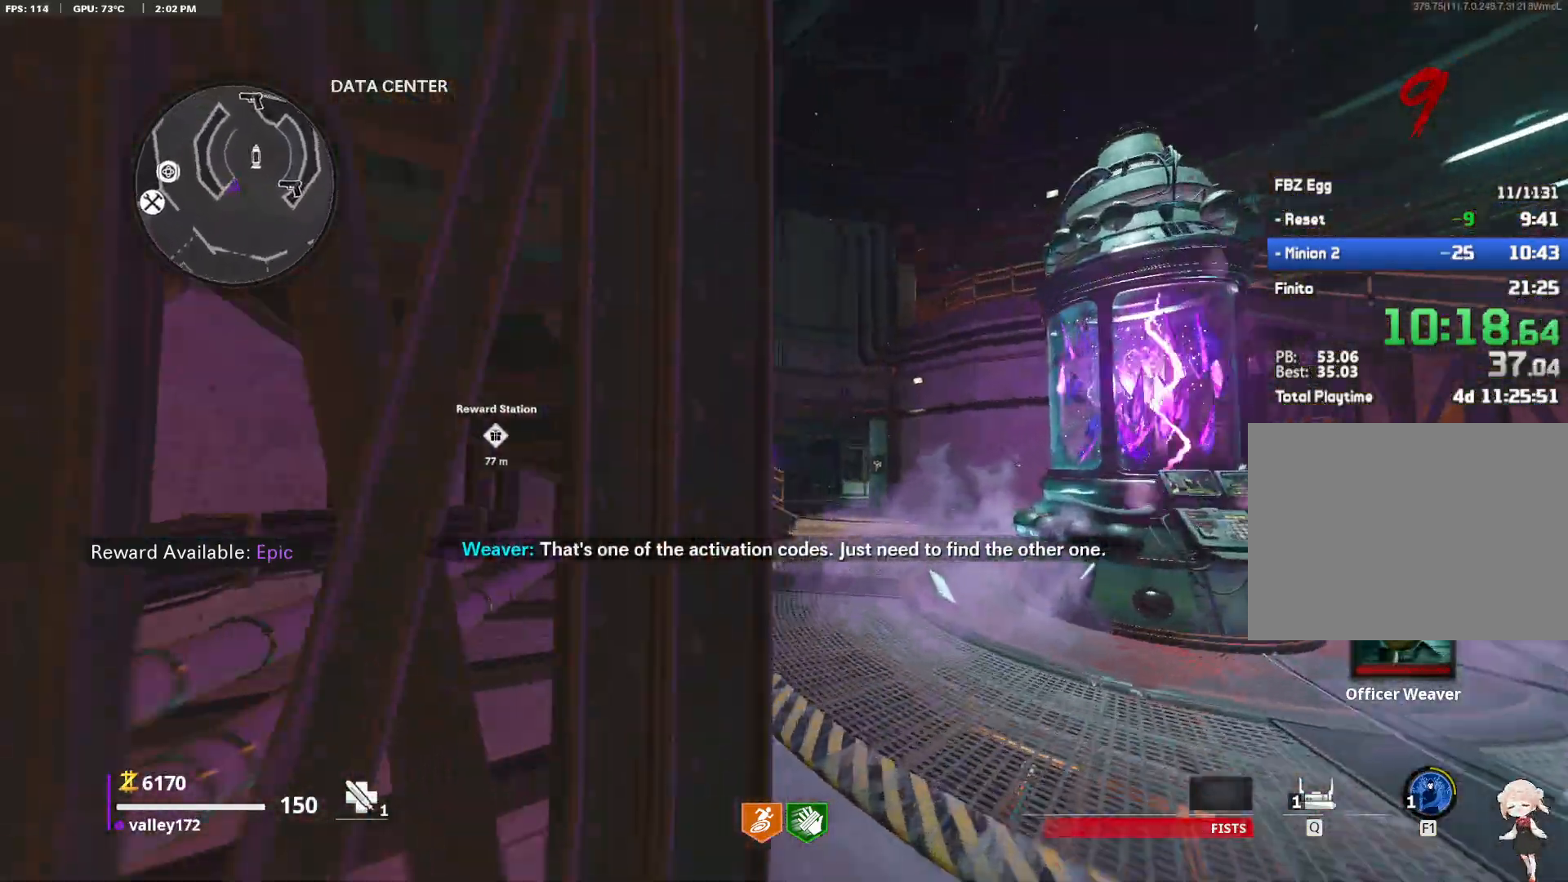
{"keys": ["shift", "w"], "mouse": [], "events": [[117, "d", "up"]]}
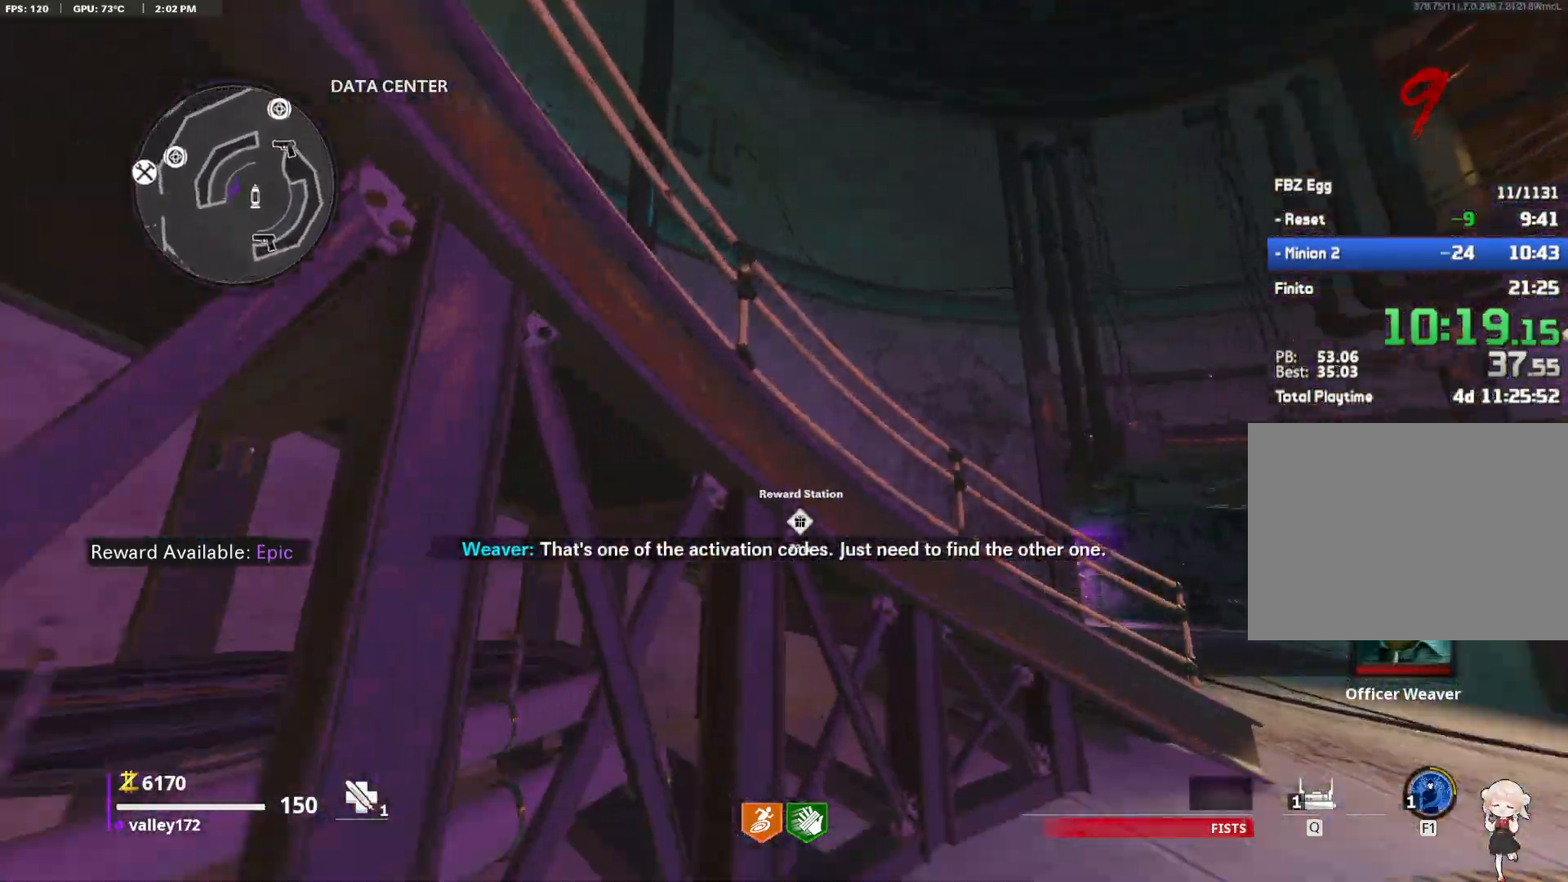
{"keys": ["w"], "mouse": [], "events": [[17, "space", "down"], [83, "shift", "up"], [133, "space", "up"]]}
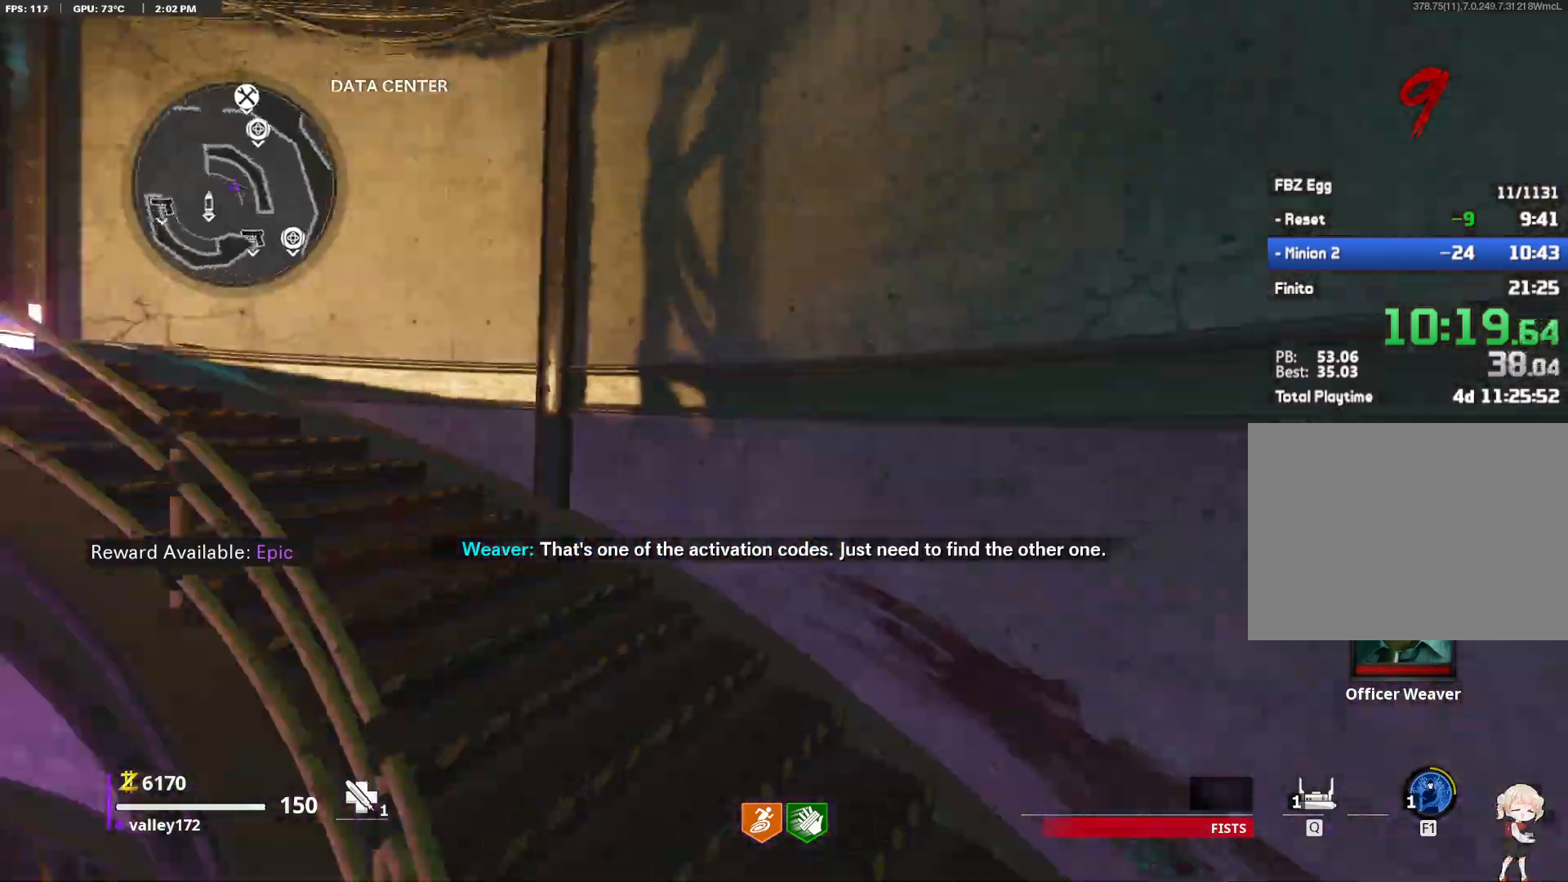
{"keys": ["shift", "w"], "mouse": [], "events": [[417, "shift", "down"]]}
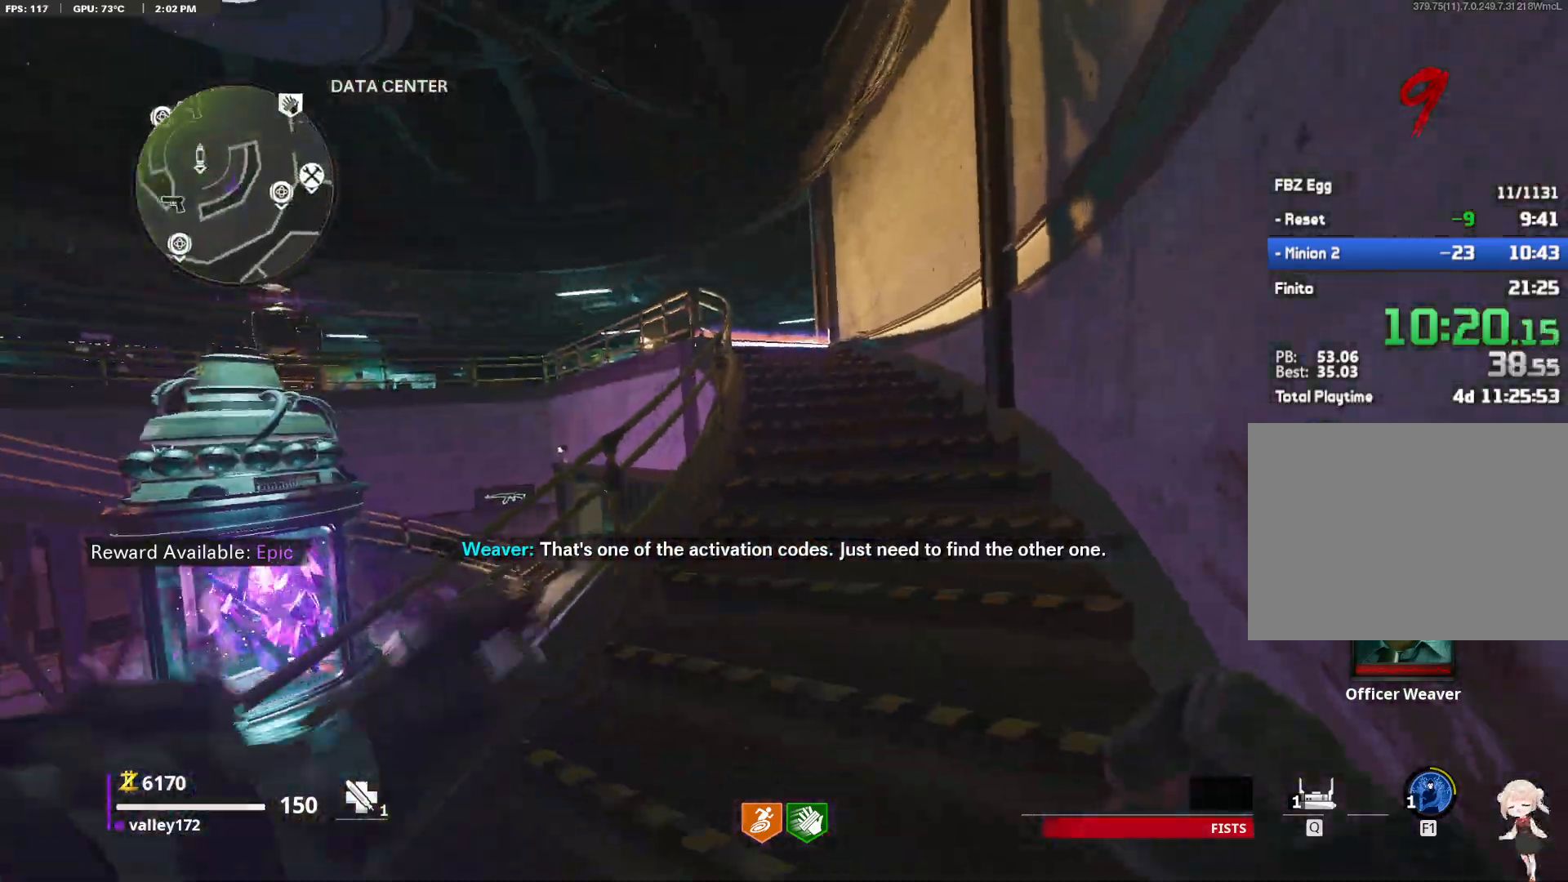
{"keys": ["shift", "w"], "mouse": [], "events": []}
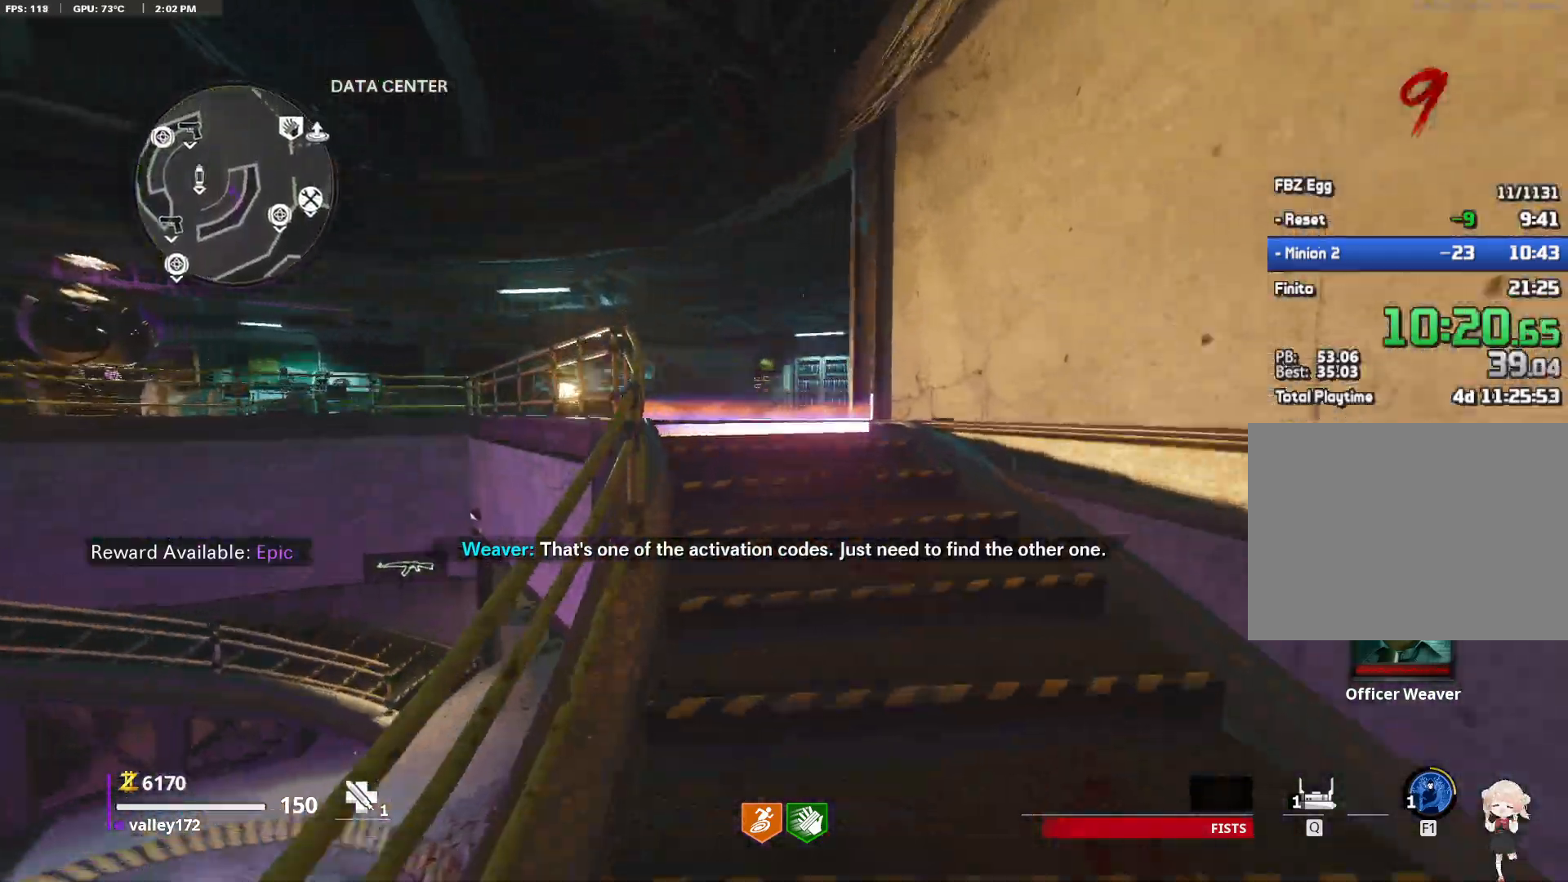
{"keys": ["shift", "w"], "mouse": []}
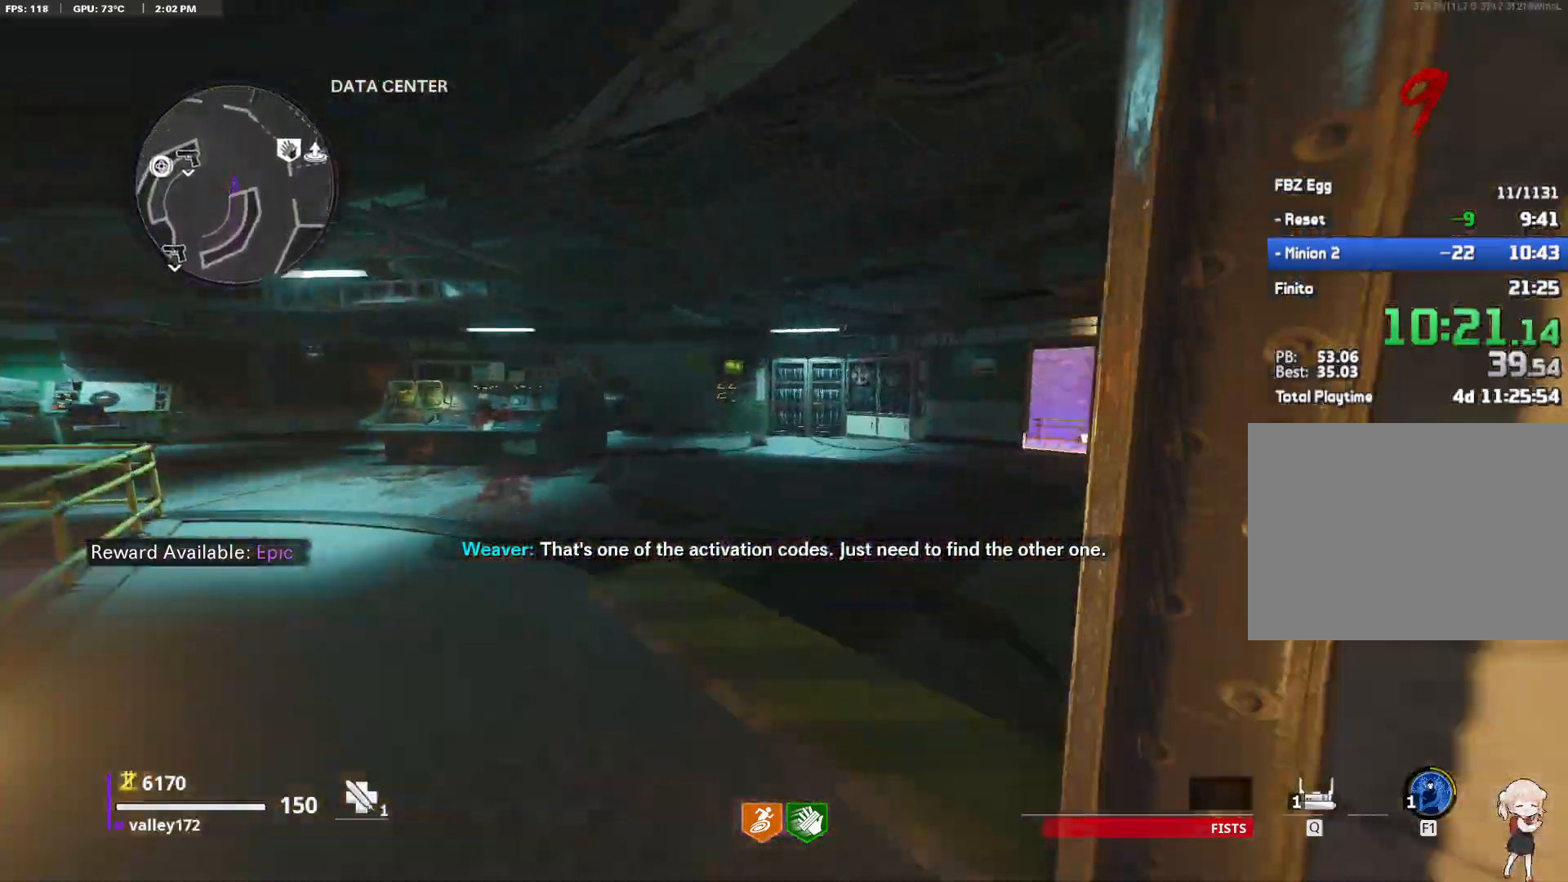
{"keys": ["shift", "w"], "mouse": []}
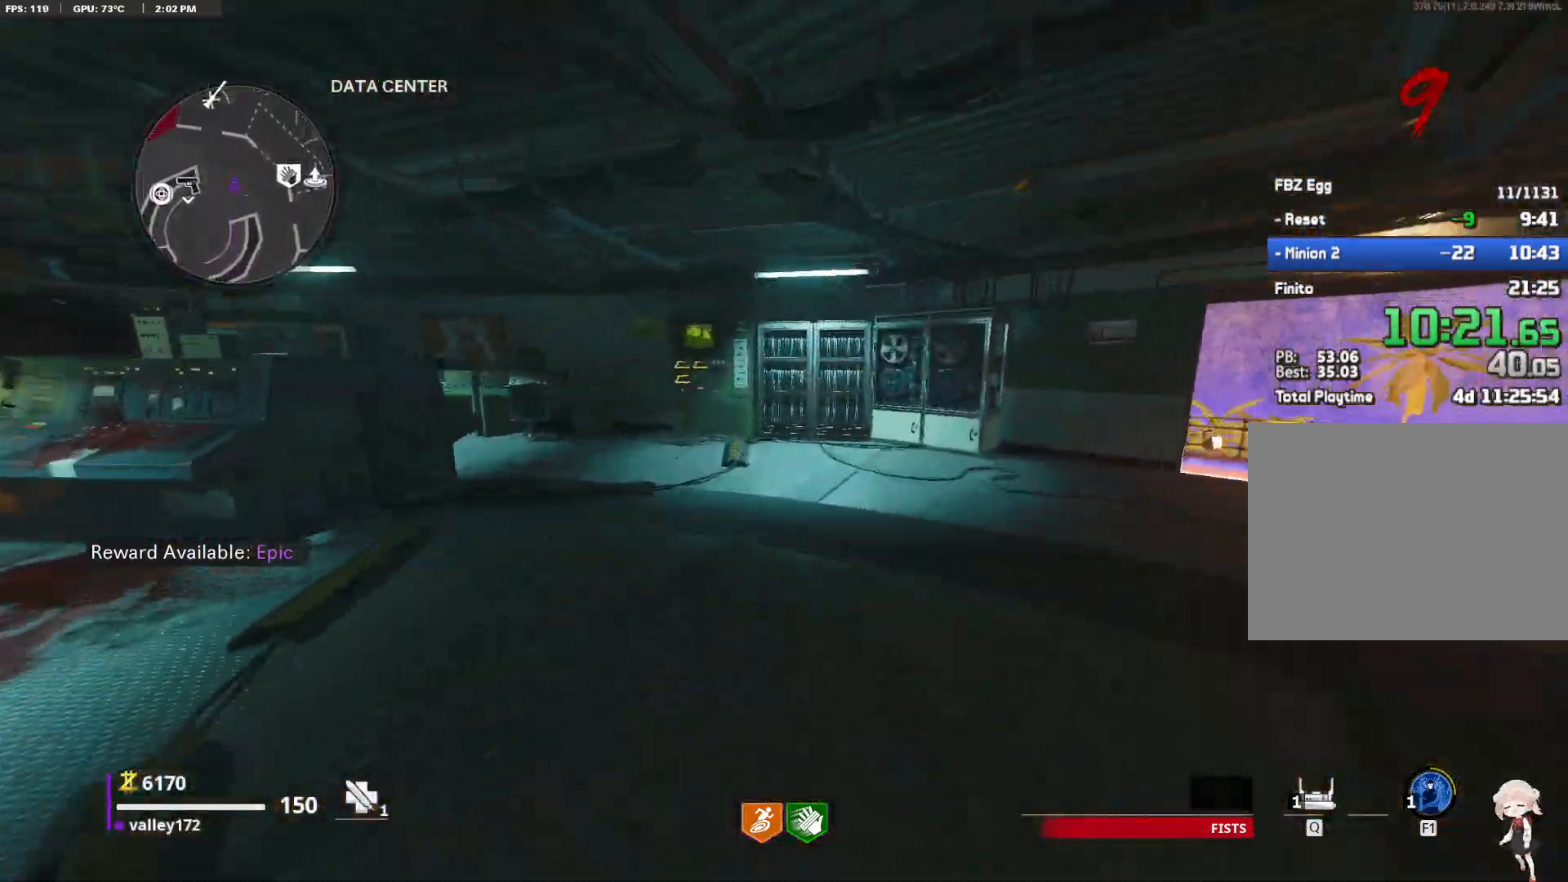
{"keys": ["shift", "w"], "mouse": [], "events": []}
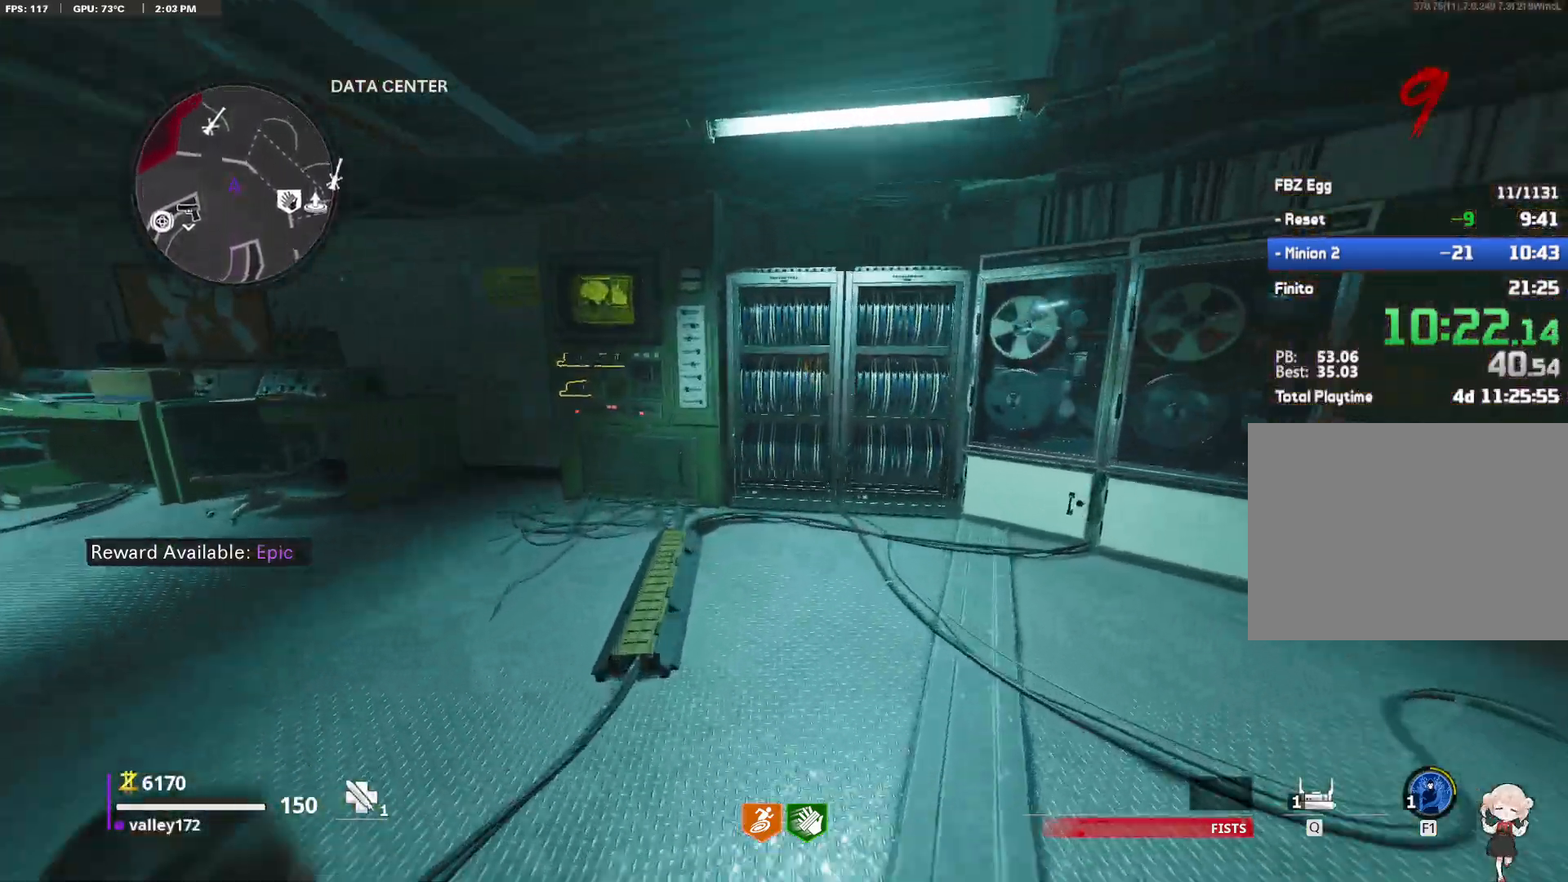
{"keys": ["shift", "w"], "mouse": []}
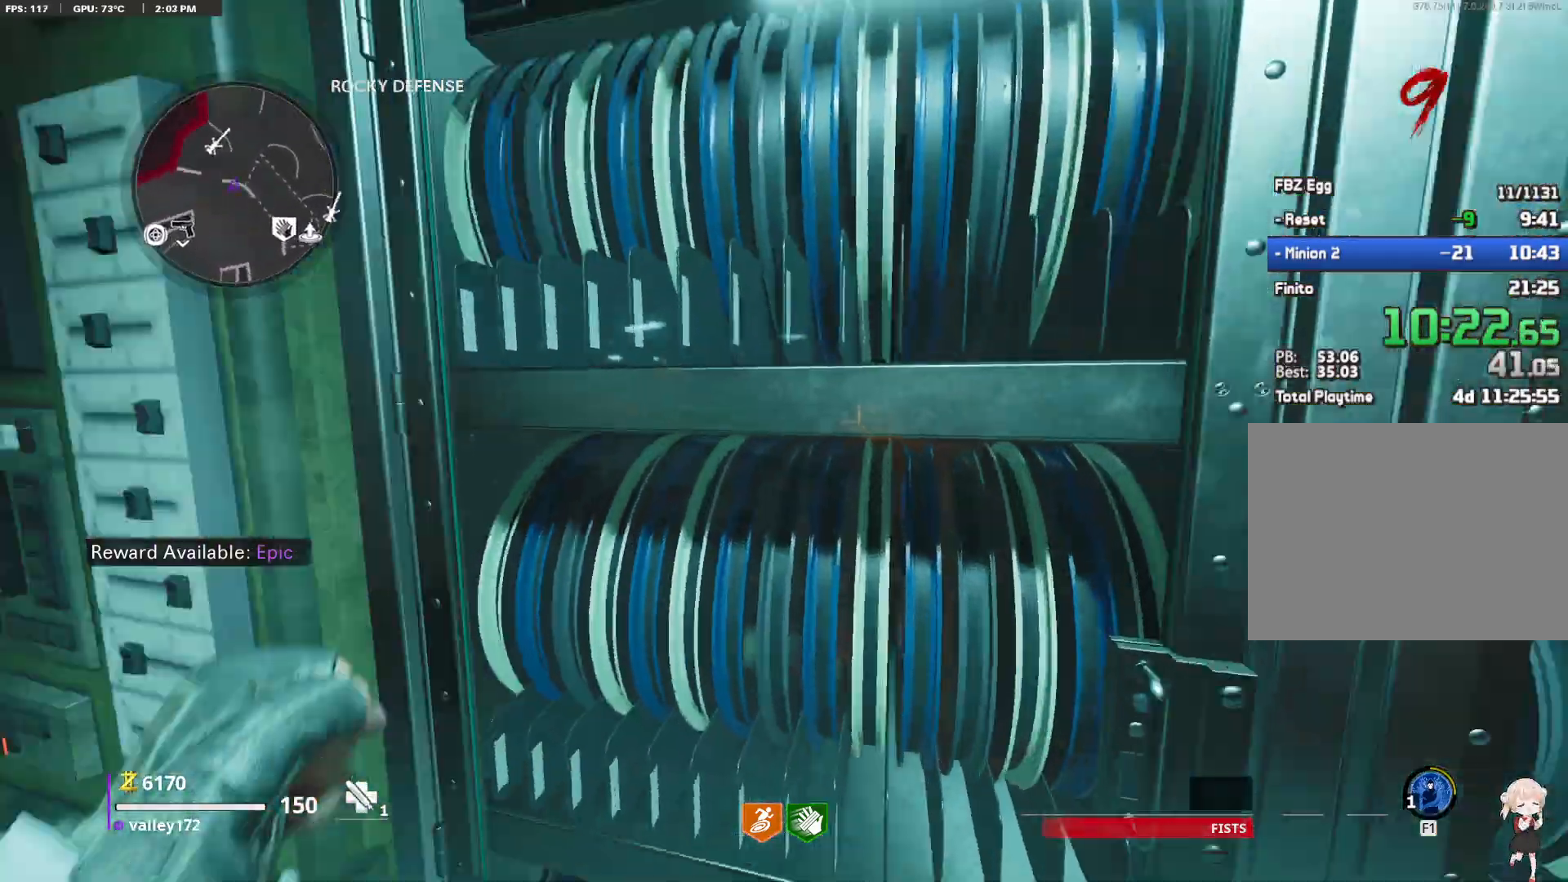
{"keys": ["shift", "w"], "mouse": []}
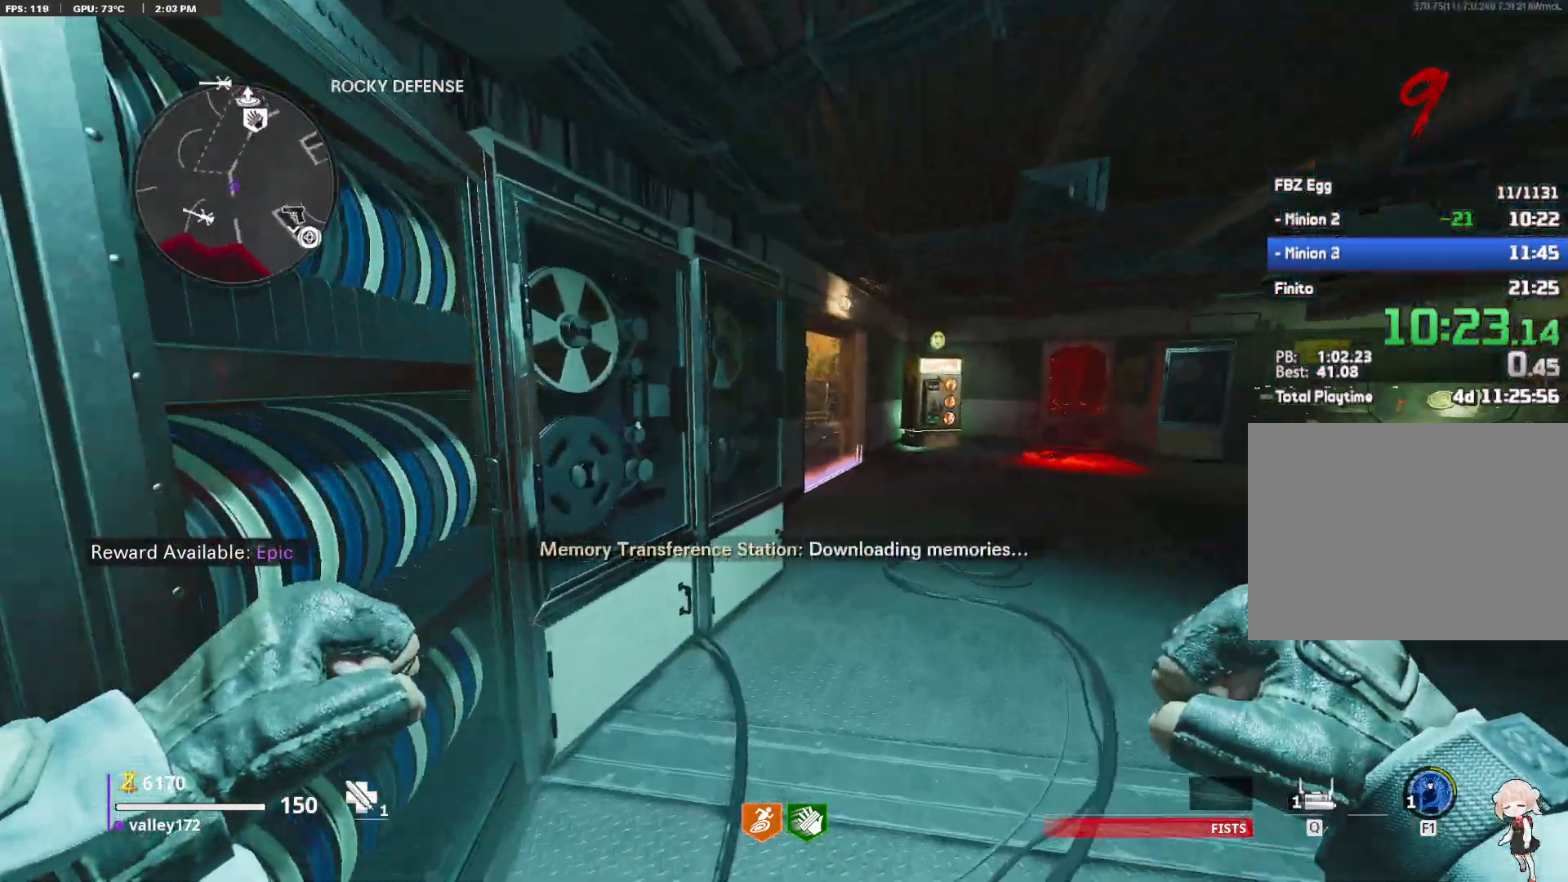
{"keys": ["shift", "w"], "mouse": []}
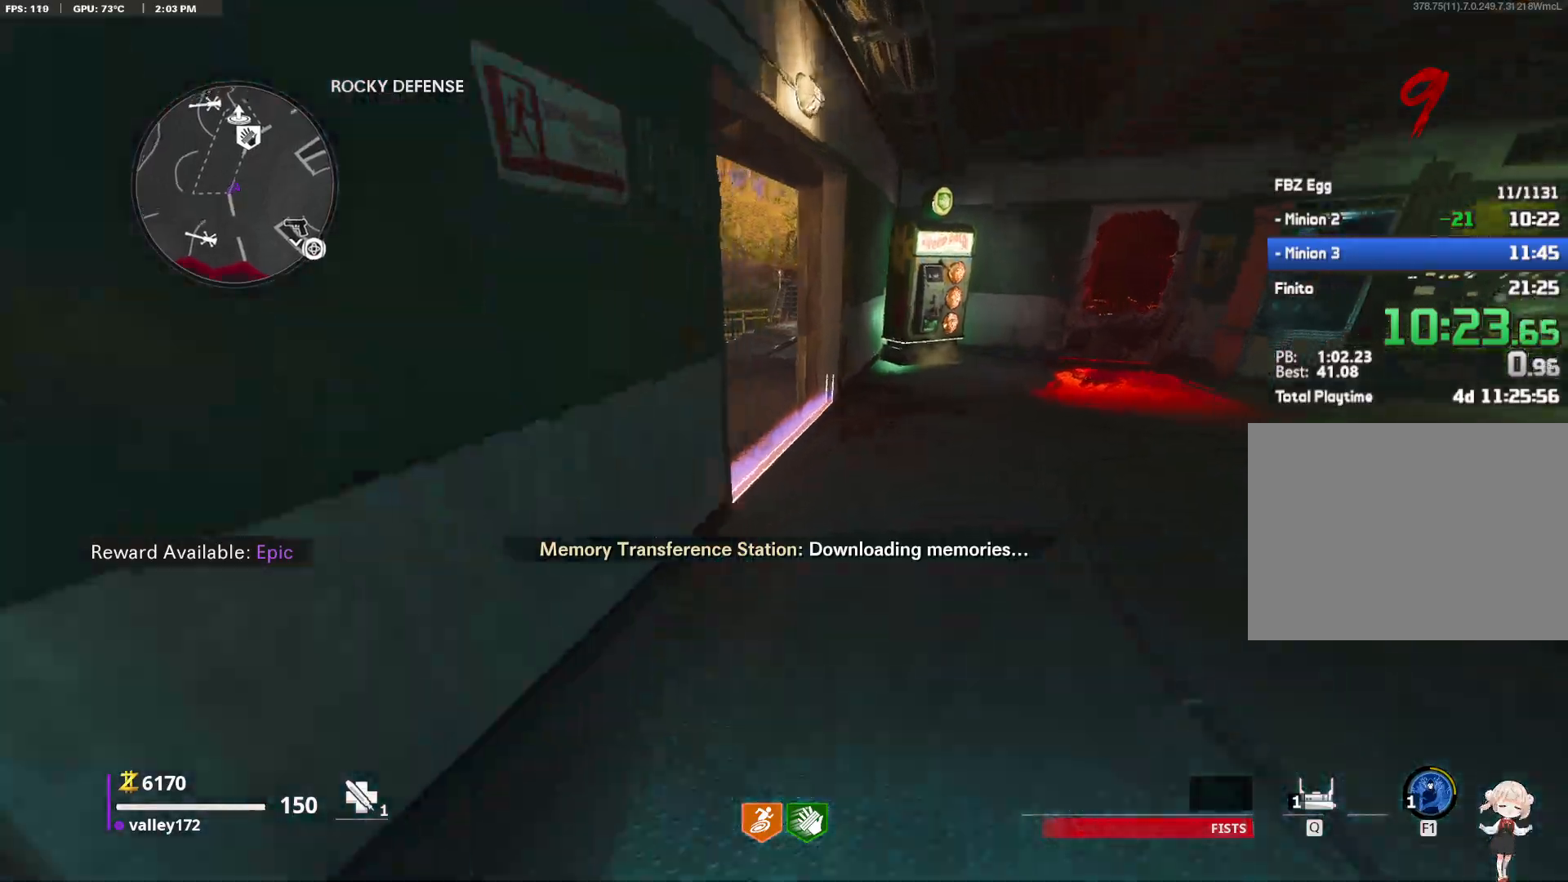
{"keys": ["a", "shift", "w"], "mouse": [], "events": [[450, "a", "down"]]}